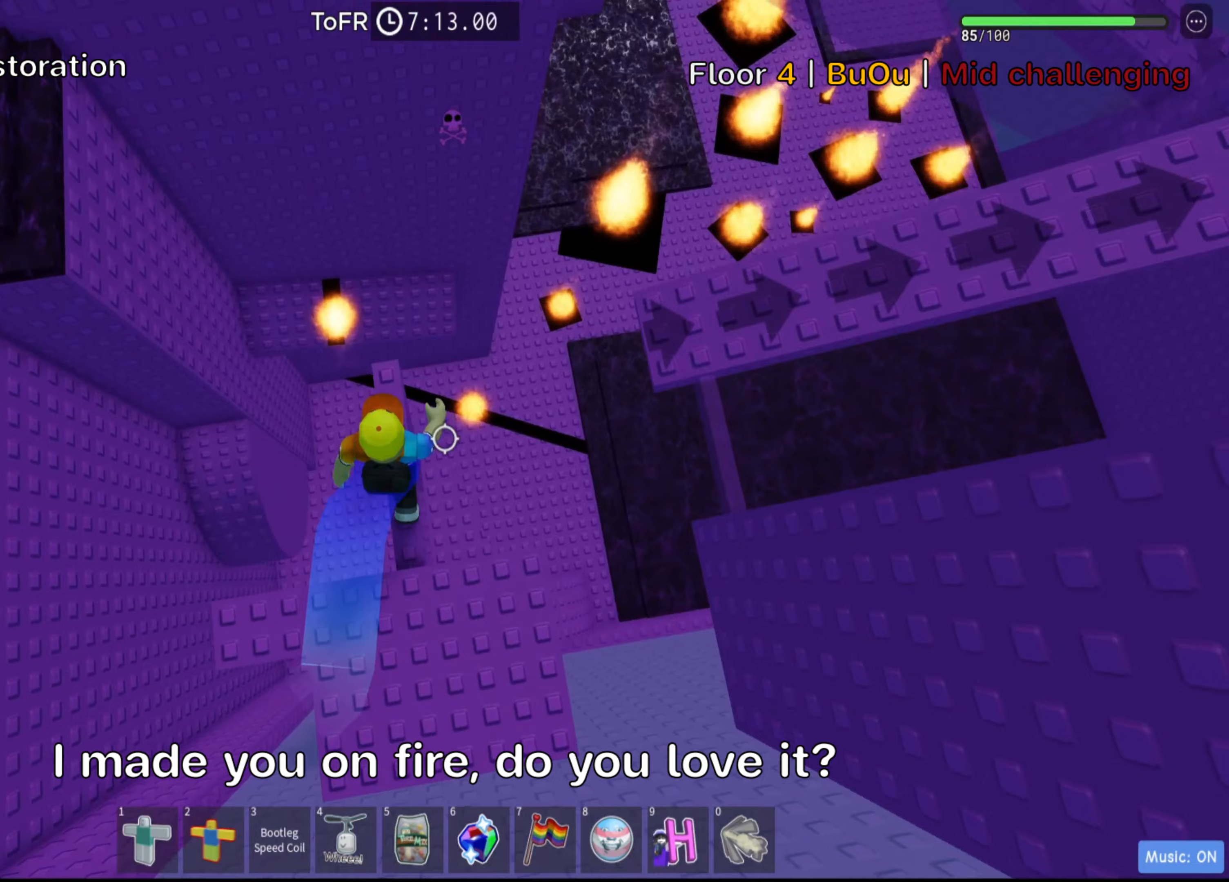
Gameplay with keyboard; each line is a JSON object with the keys held at the frame after it (dt_ms = milliseconds from this image to that frame). "events" lists presses ("down") and releases ("up") of ".", "a", "comma", "ctrl", "d", "e", "f", "s", "shift", "space", "tab" and "w" between this image and that frame as [ms after this image, input, new state], when the widget could be followed in between. No other keys are recorded. Mouse input is not recorded.
{"dt_ms": 233, "keys": [], "events": [[17, "w", "up"]]}
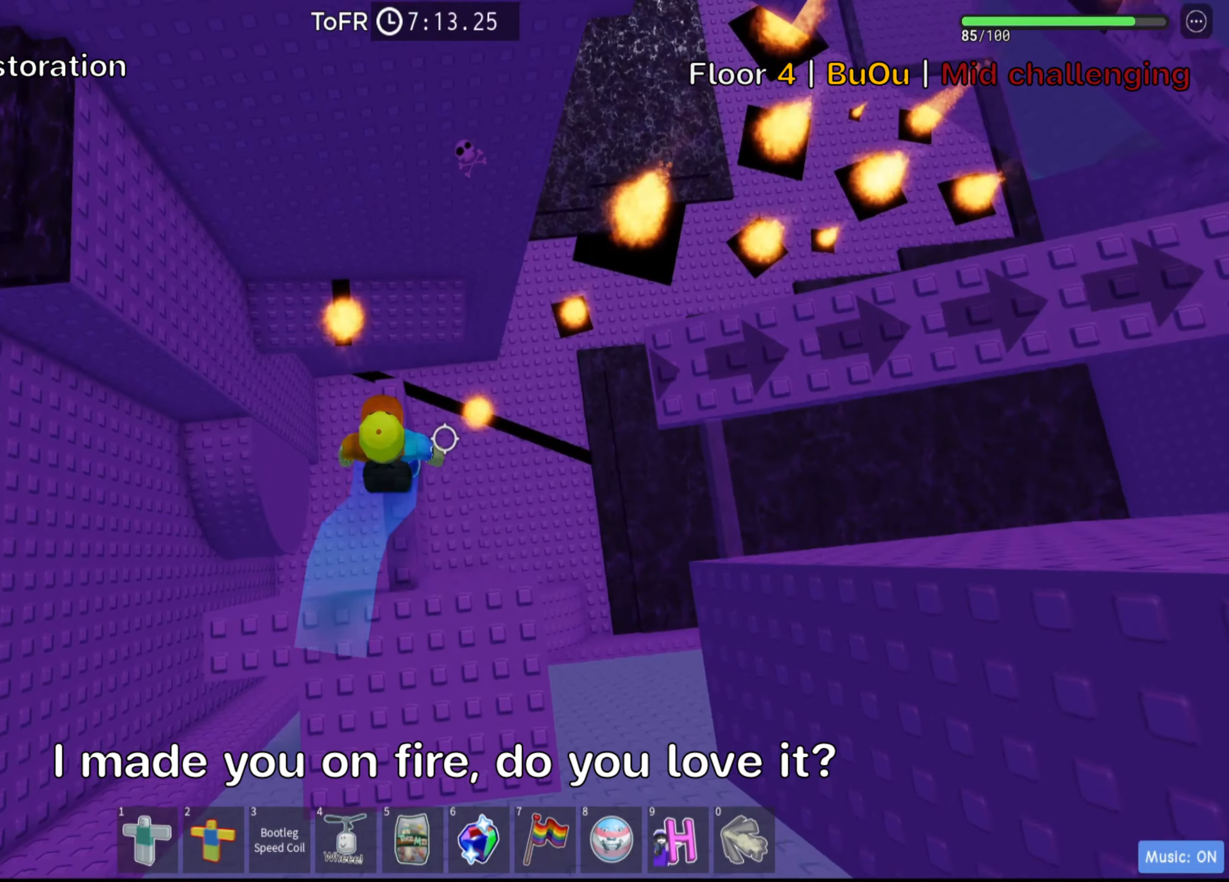
{"dt_ms": 500, "keys": ["w"], "events": [[184, "w", "down"], [317, "space", "down"], [450, "space", "up"]]}
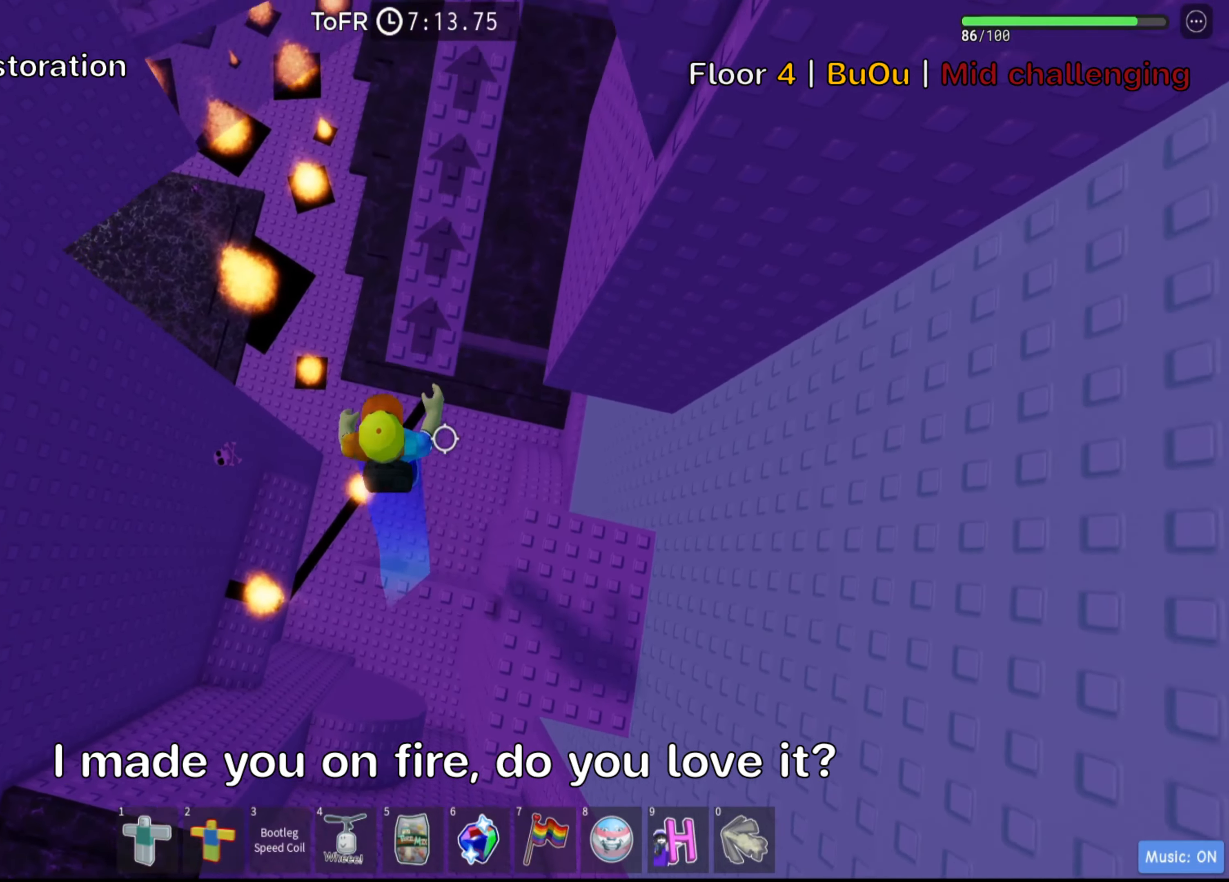
{"dt_ms": 500, "keys": [], "events": [[250, "w", "up"], [284, "shift", "down"], [417, "shift", "up"]]}
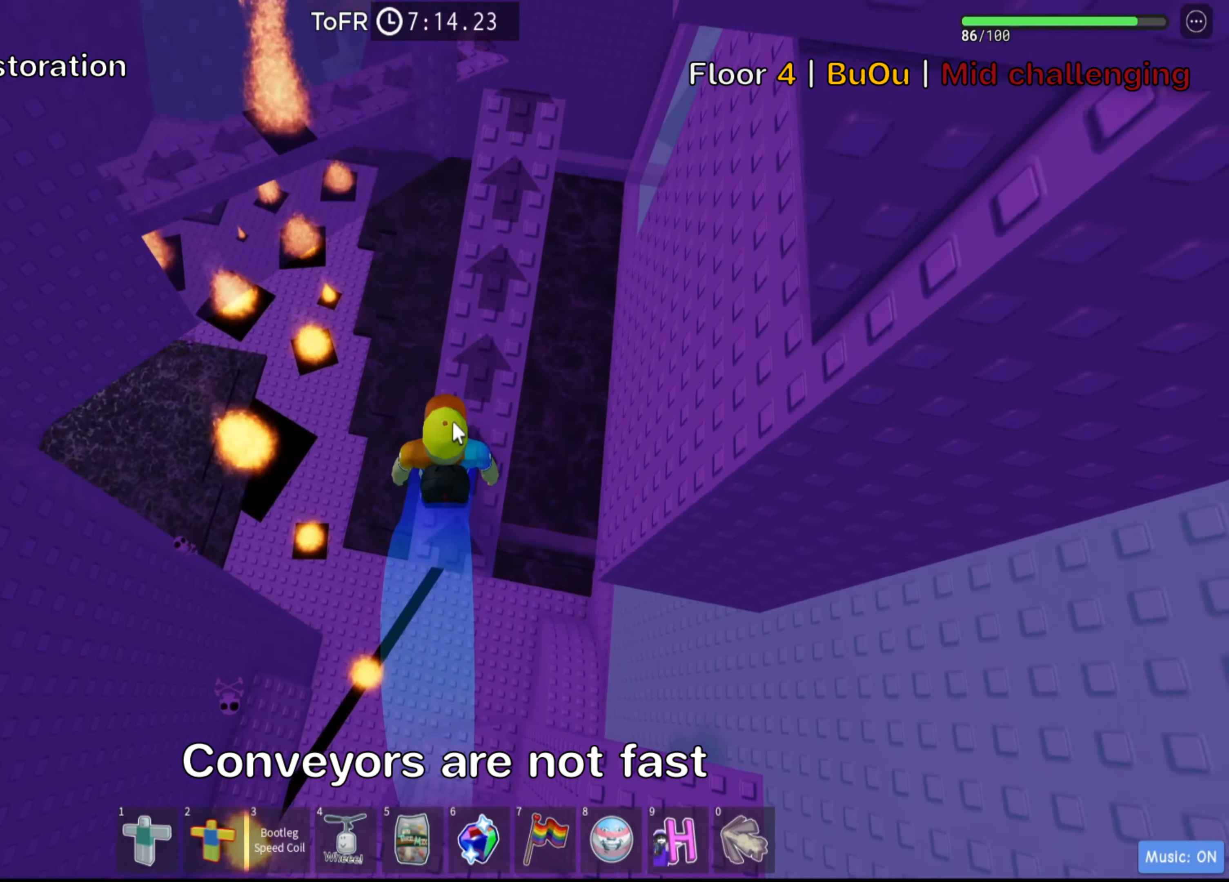
{"dt_ms": 500, "keys": [], "events": [[150, "shift", "down"], [267, "shift", "up"]]}
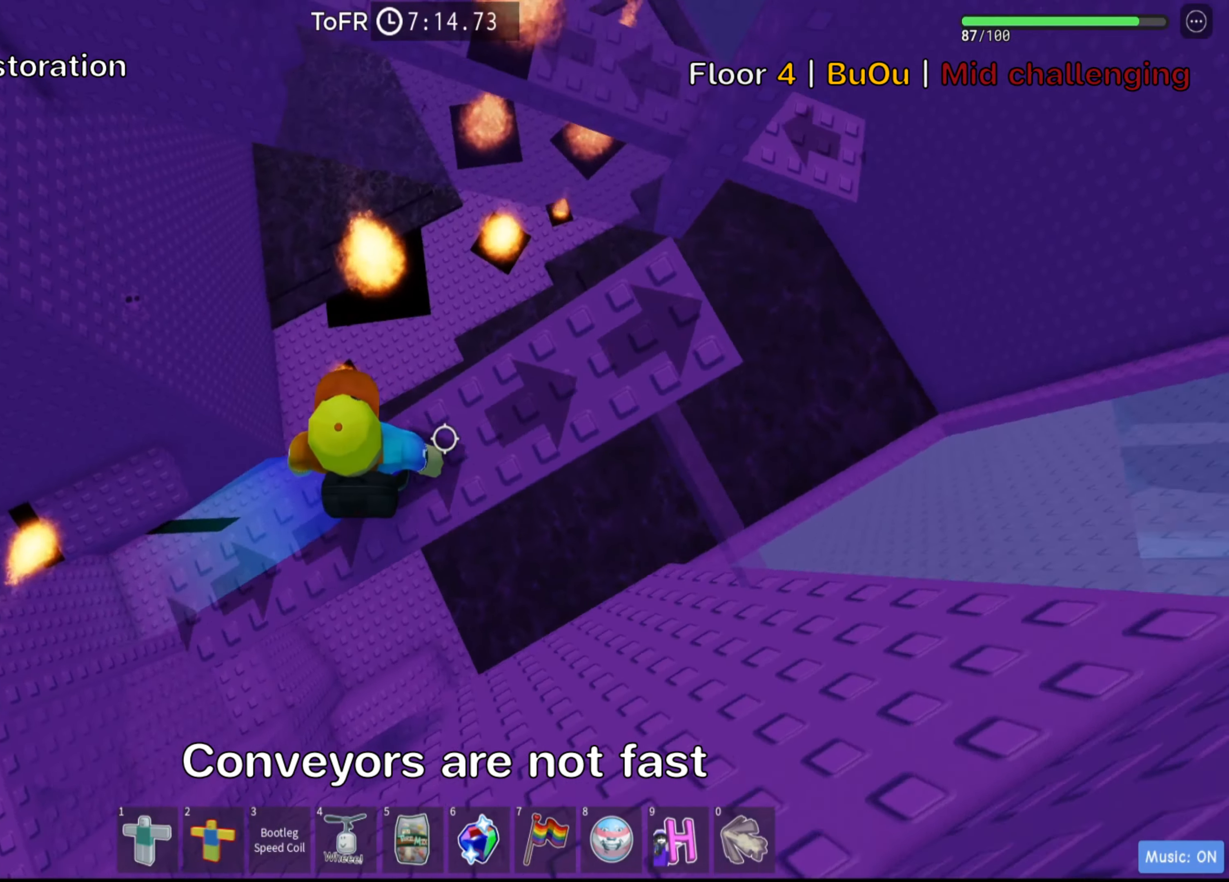
{"dt_ms": 500, "keys": ["d"], "events": [[367, "d", "down"]]}
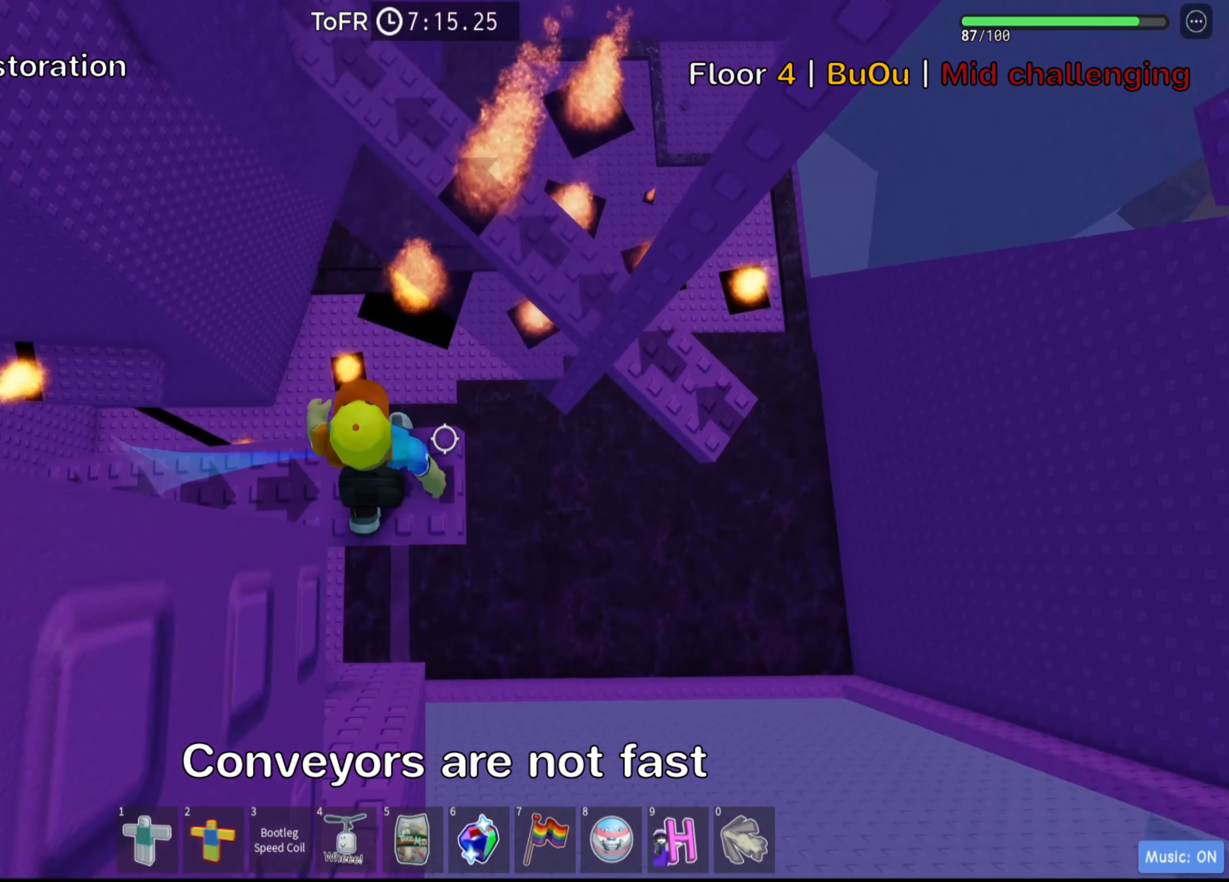
{"dt_ms": 500, "keys": ["d"], "events": [[150, "space", "down"], [317, "space", "up"]]}
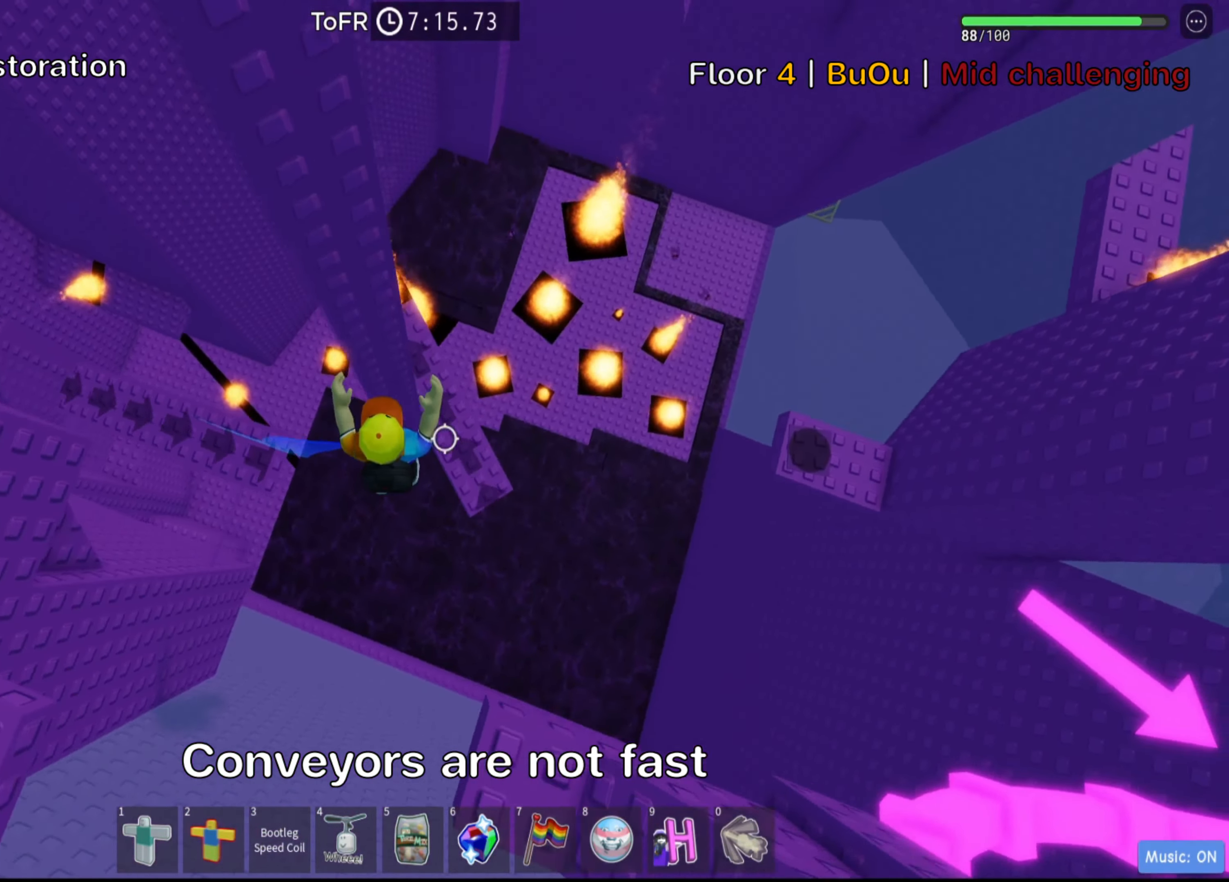
{"dt_ms": 500, "keys": [], "events": [[50, "w", "down"], [167, "d", "up"], [200, "w", "up"]]}
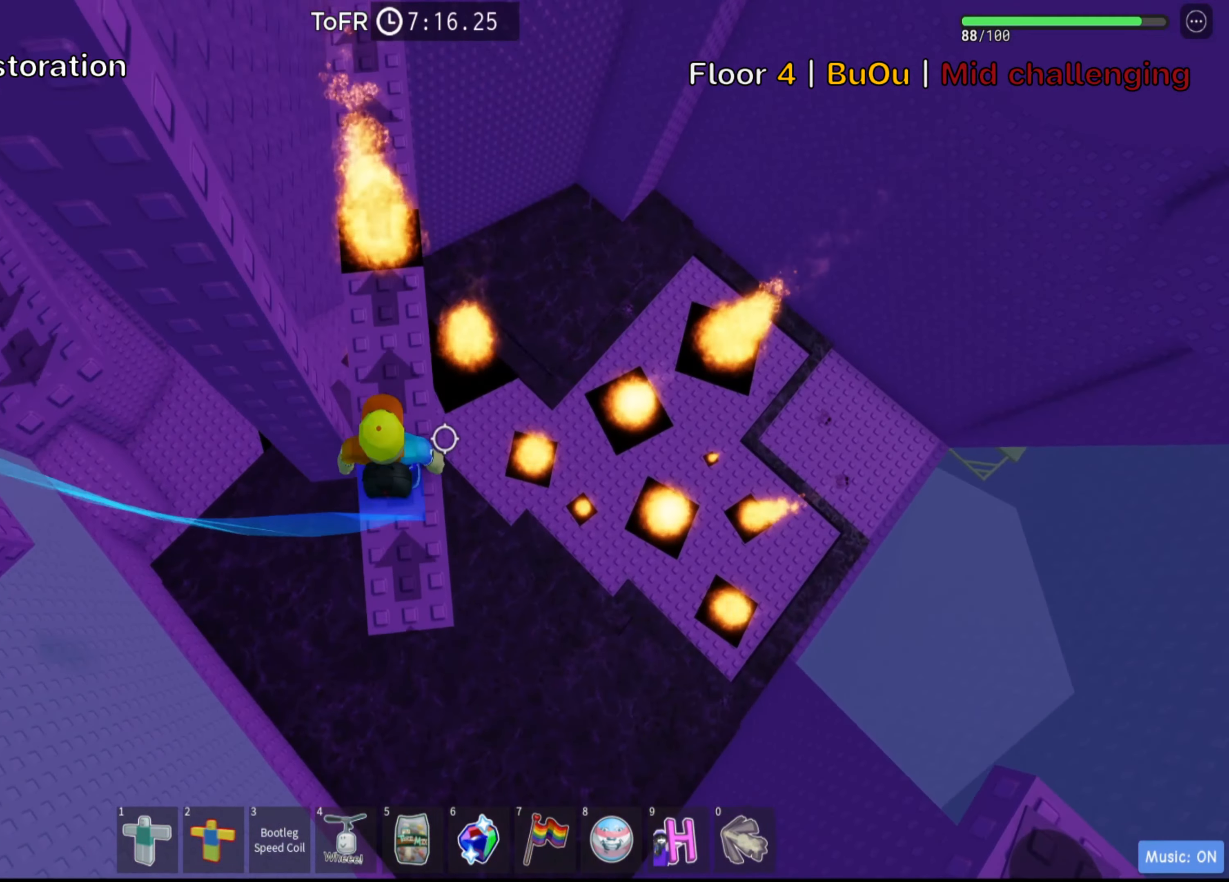
{"dt_ms": 500, "keys": ["w"], "events": [[134, "w", "down"], [217, "space", "down"], [284, "shift", "down"], [367, "space", "up"], [450, "shift", "up"]]}
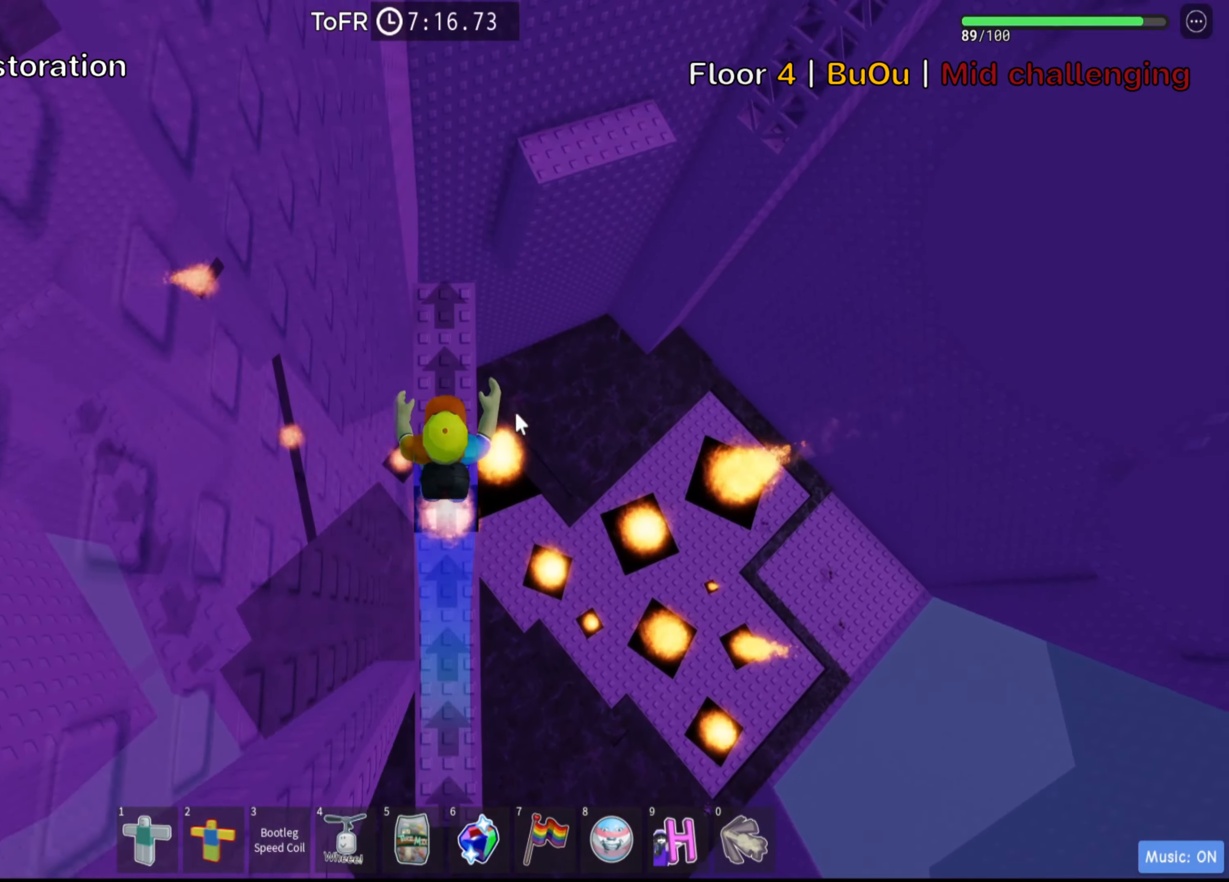
{"dt_ms": 500, "keys": [], "events": [[34, "shift", "down"], [167, "shift", "up"], [234, "w", "up"]]}
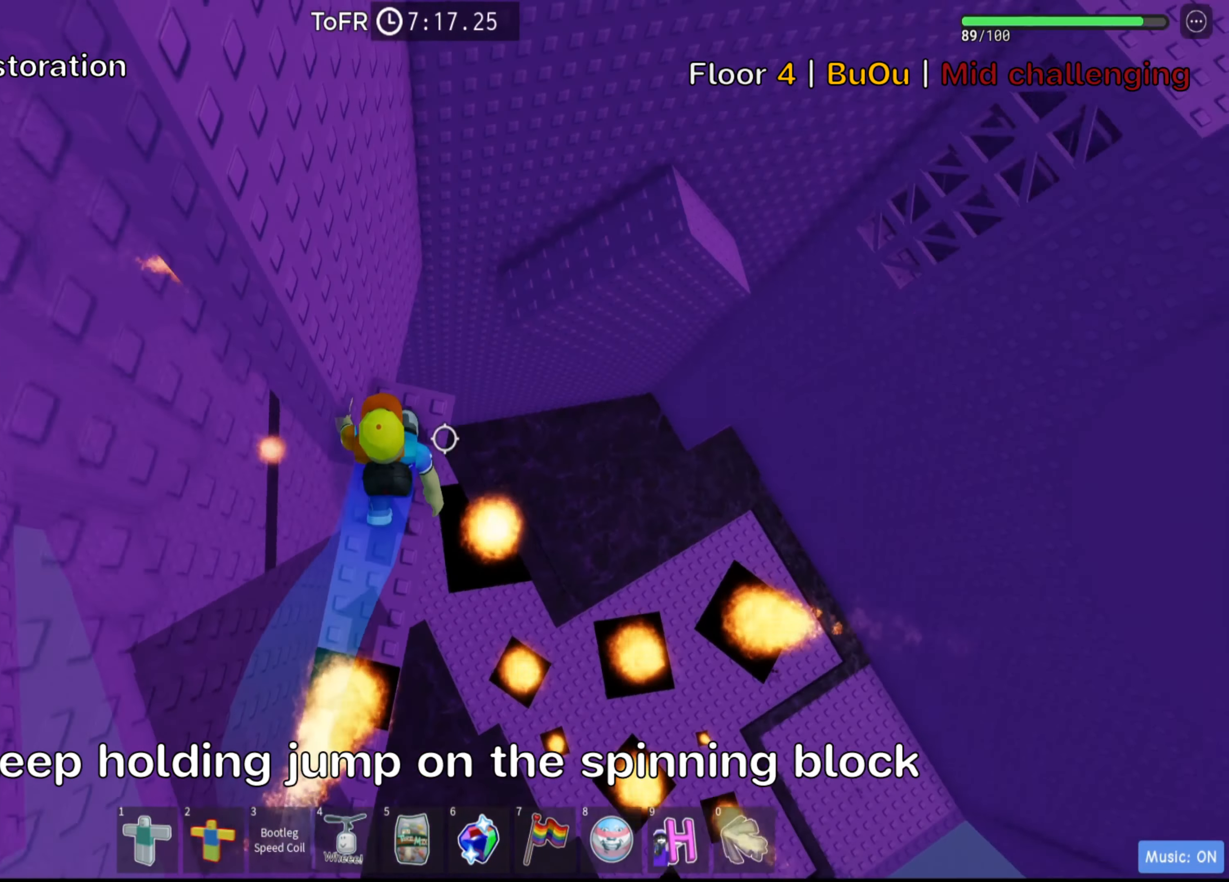
{"dt_ms": 500, "keys": ["d"], "events": [[117, "d", "down"], [234, "space", "down"], [367, "space", "up"]]}
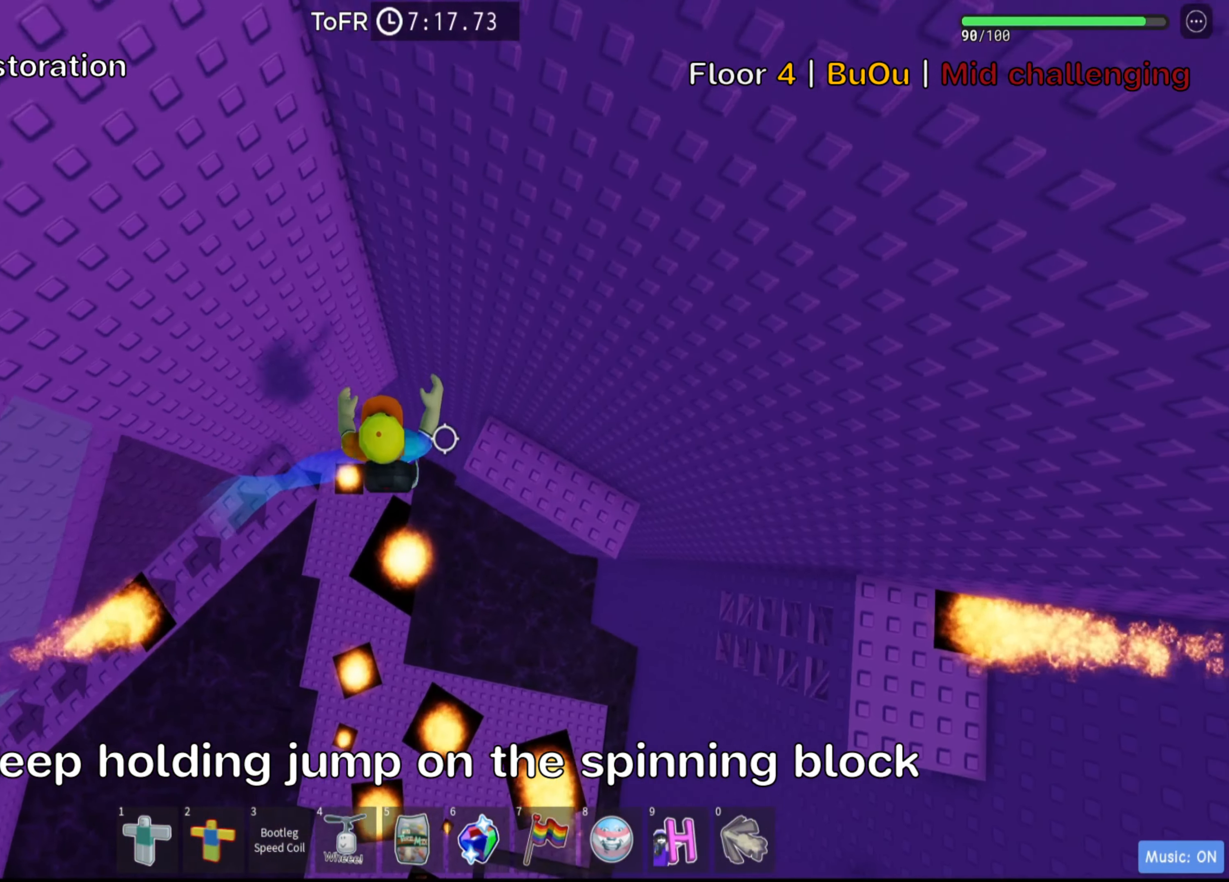
{"dt_ms": 500, "keys": ["d", "space"], "events": [[383, "space", "down"]]}
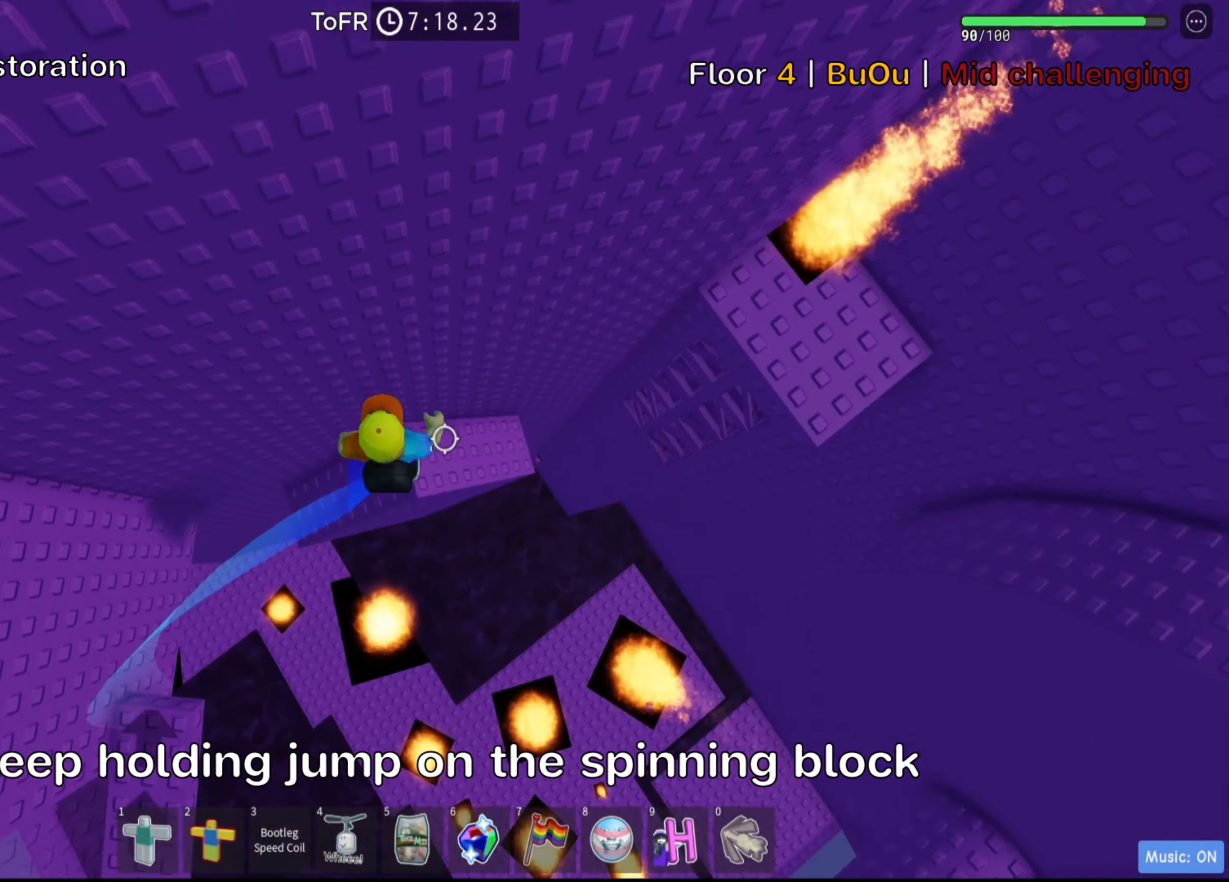
{"dt_ms": 500, "keys": ["w"], "events": [[50, "d", "up"], [50, "space", "up"], [250, "w", "down"]]}
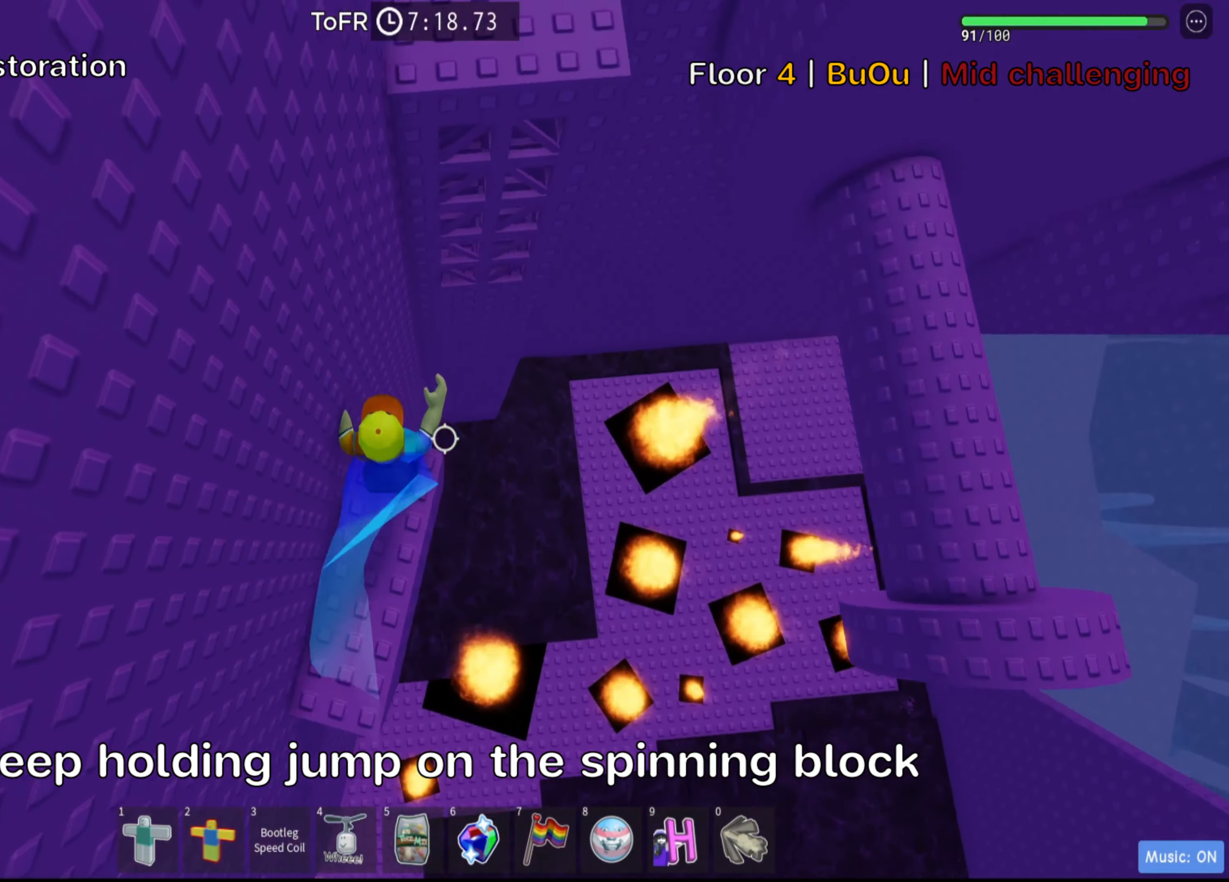
{"dt_ms": 500, "keys": ["w"], "events": [[66, "d", "down"], [116, "space", "down"], [316, "space", "up"], [350, "d", "up"]]}
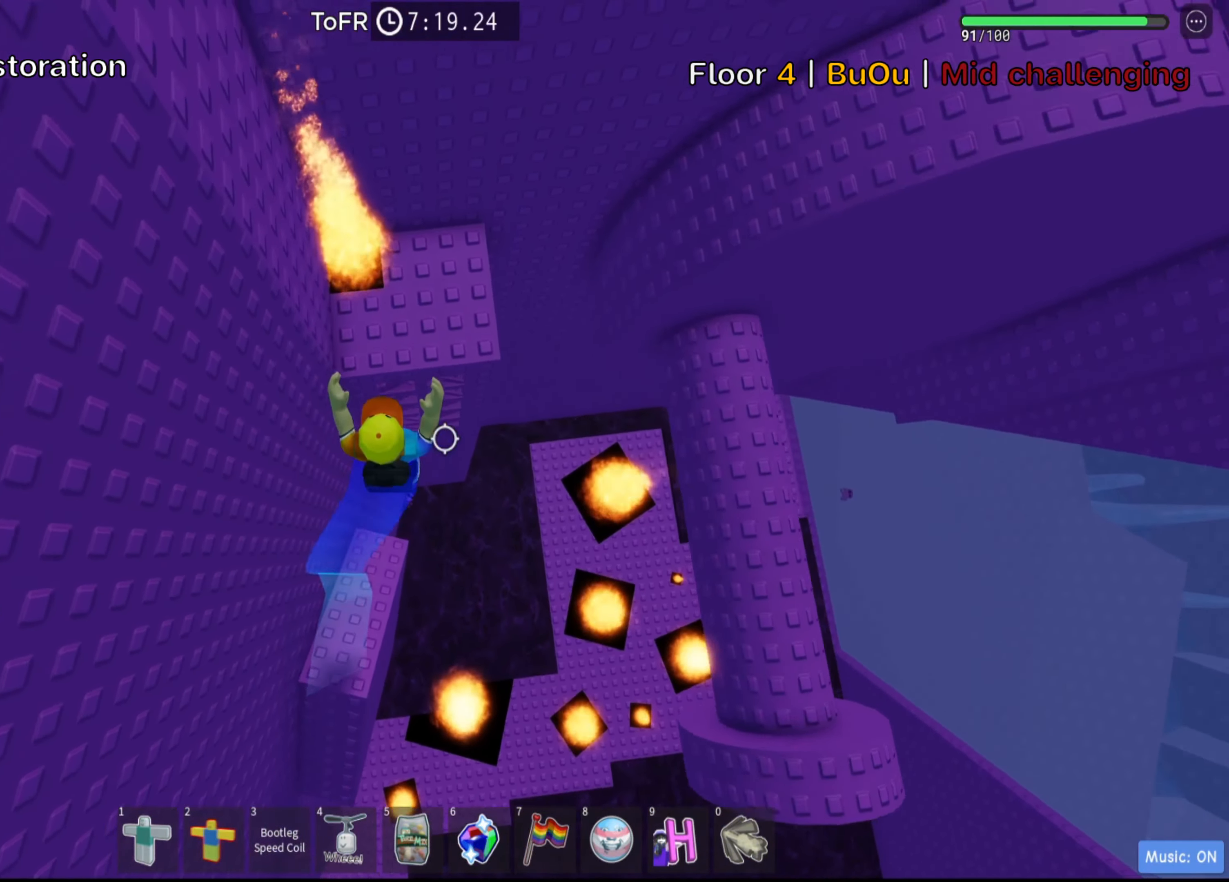
{"dt_ms": 500, "keys": ["d", "w"], "events": [[33, "d", "down"], [266, "d", "up"], [433, "d", "down"]]}
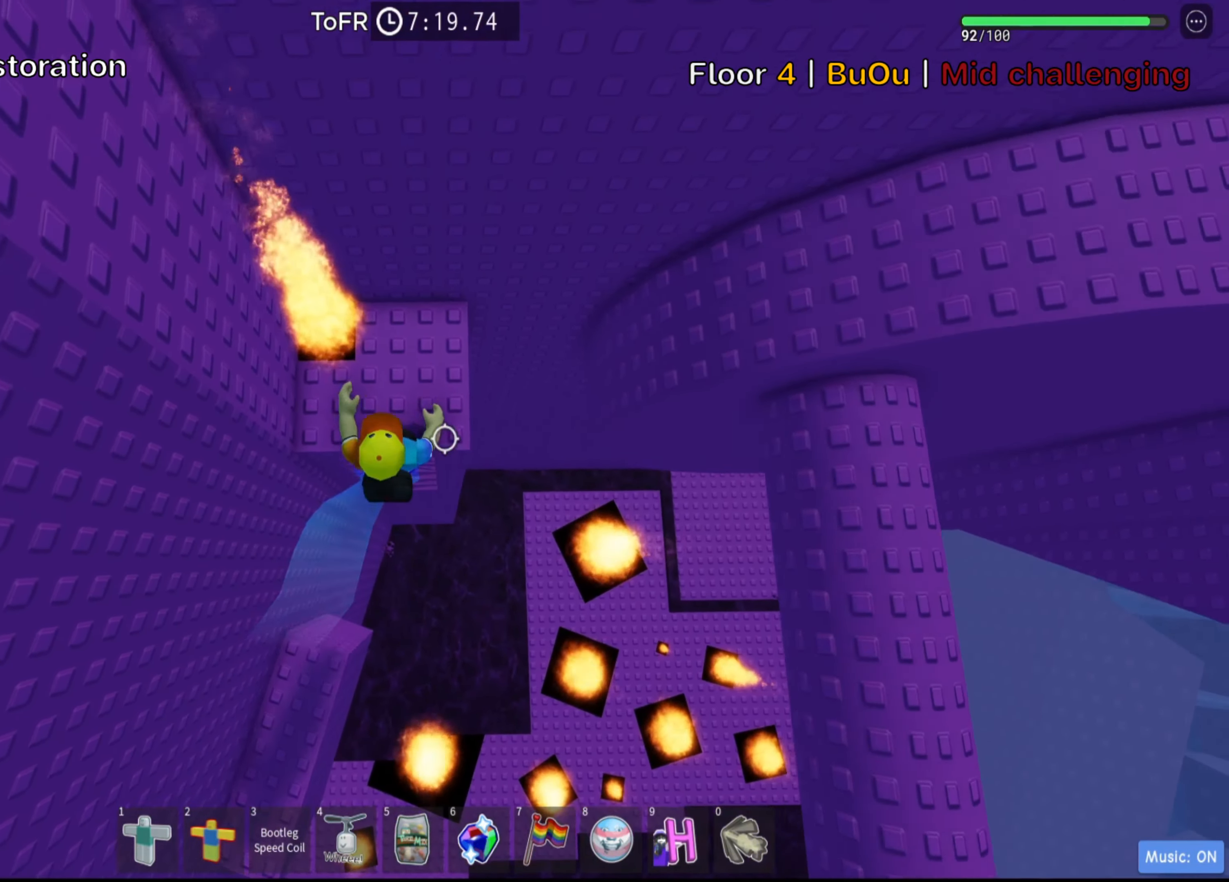
{"dt_ms": 500, "keys": ["d", "w"], "events": [[33, "d", "up"], [50, "w", "up"], [266, "d", "down"], [300, "w", "down"], [366, "d", "up"], [400, "d", "down"]]}
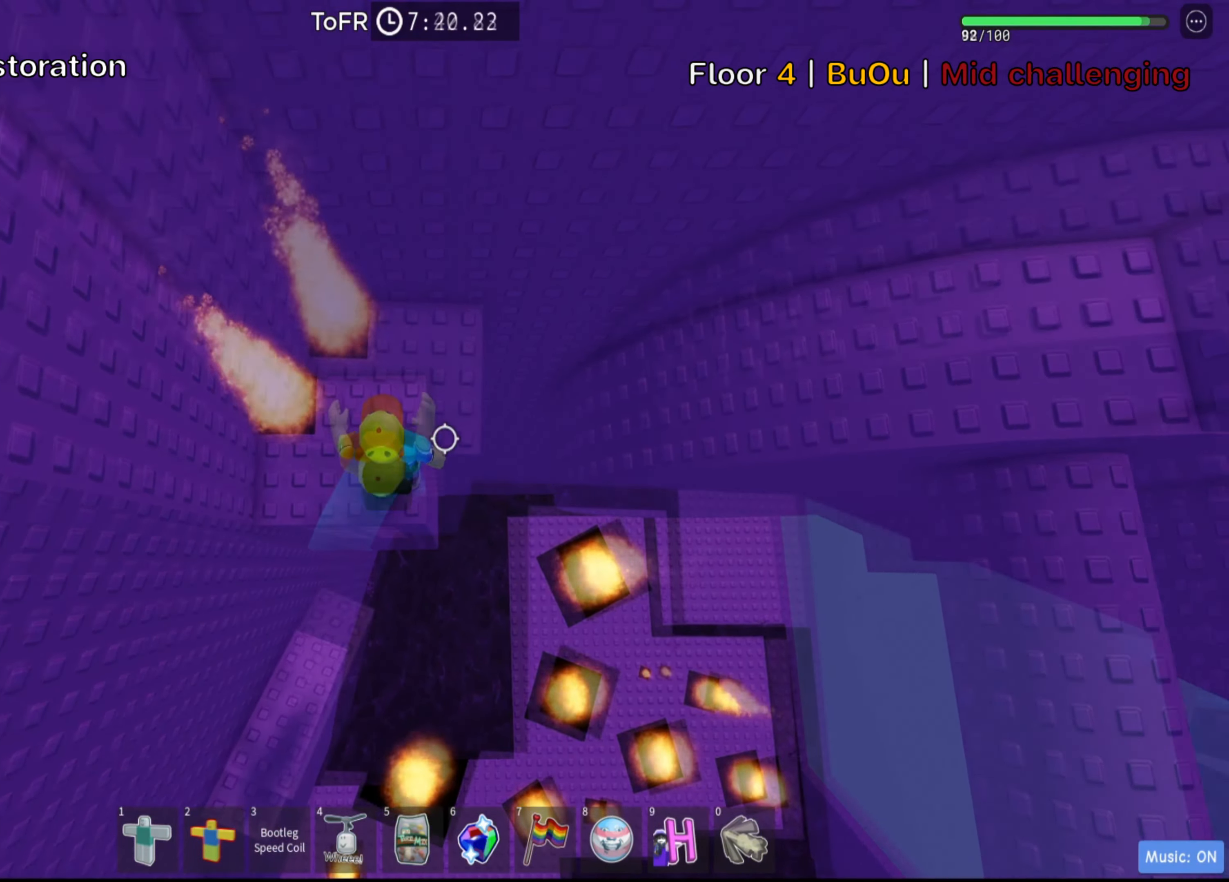
{"dt_ms": 500, "keys": ["w"], "events": [[150, "w", "up"], [216, "space", "down"], [350, "w", "down"], [366, "space", "up"], [433, "d", "up"]]}
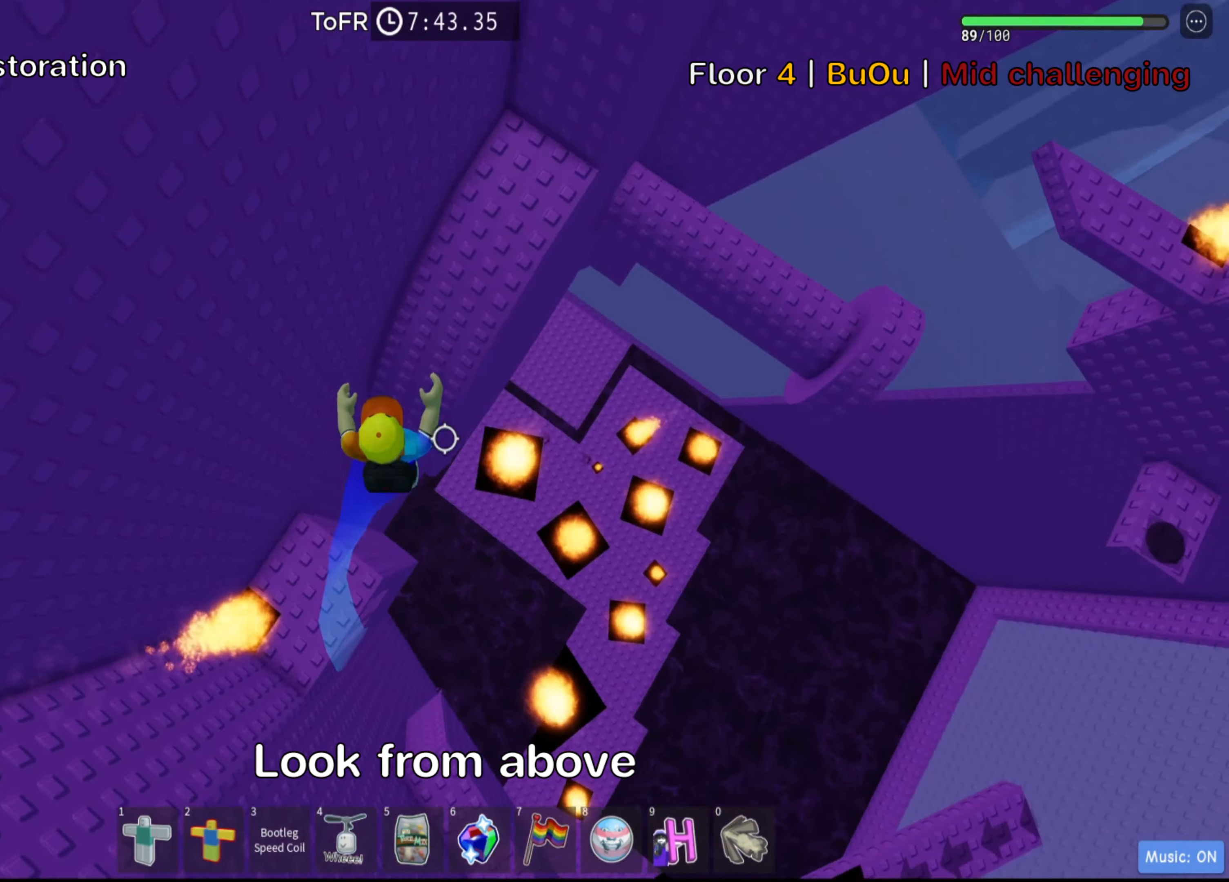
{"dt_ms": 500, "keys": [], "events": [[266, "w", "up"]]}
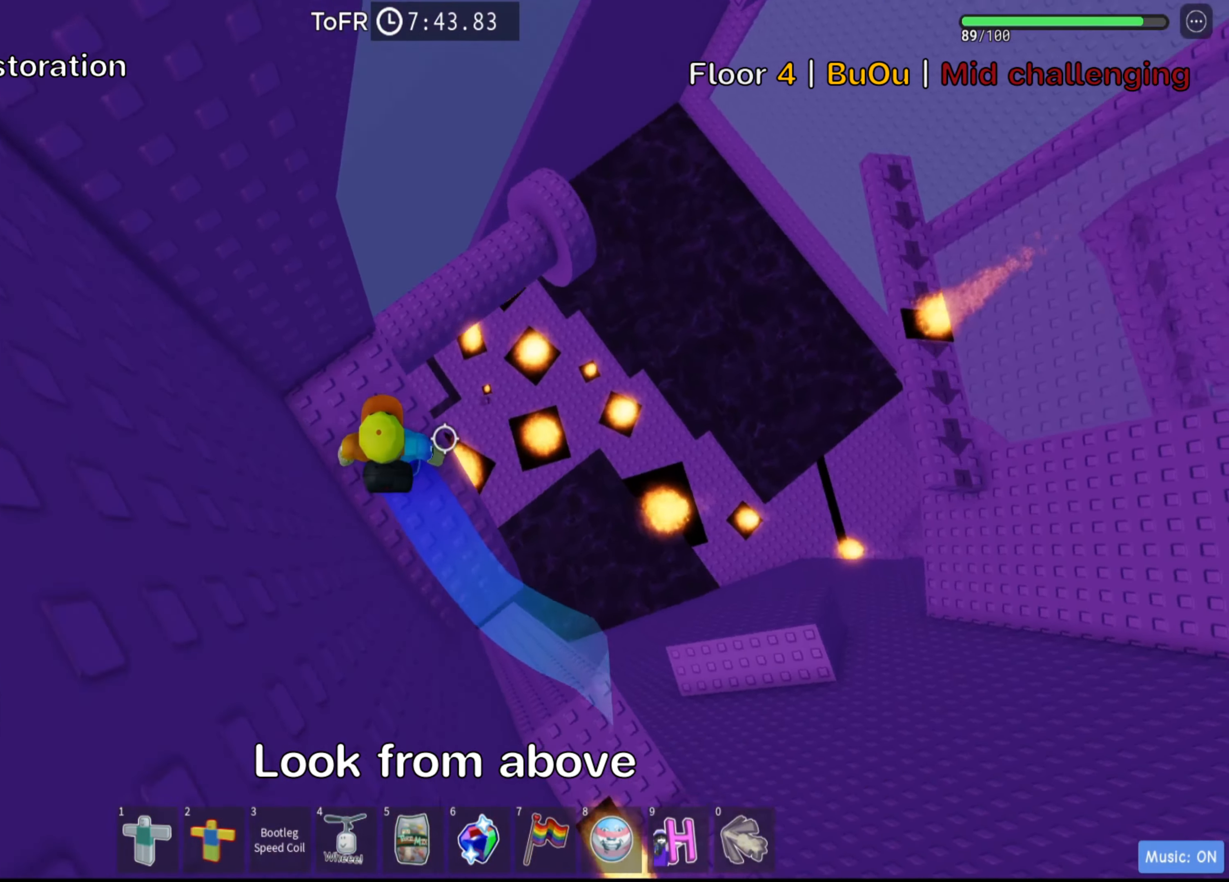
{"dt_ms": 500, "keys": ["w"], "events": [[150, "d", "down"], [150, "w", "down"], [183, "space", "down"], [350, "space", "up"], [466, "d", "up"]]}
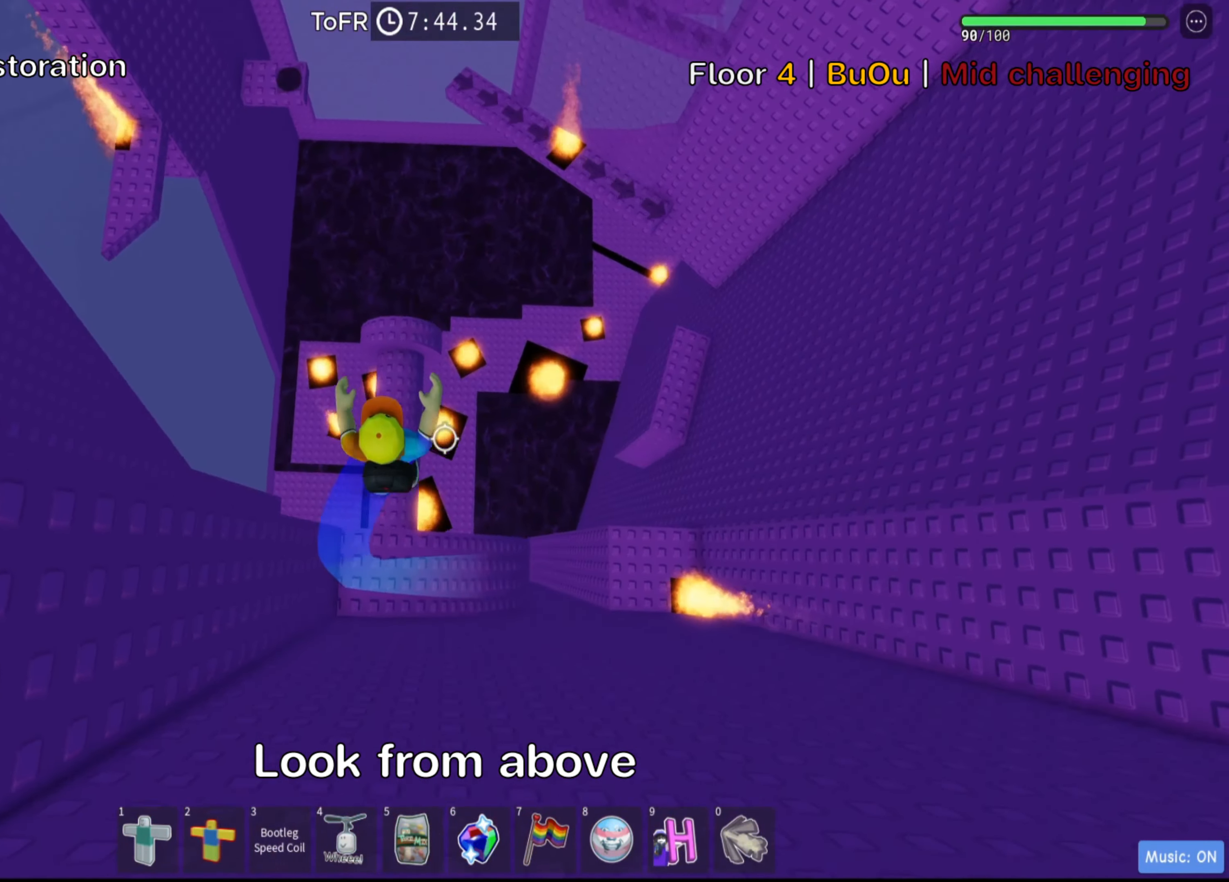
{"dt_ms": 500, "keys": [], "events": [[133, "d", "down"], [400, "d", "up"], [433, "w", "up"]]}
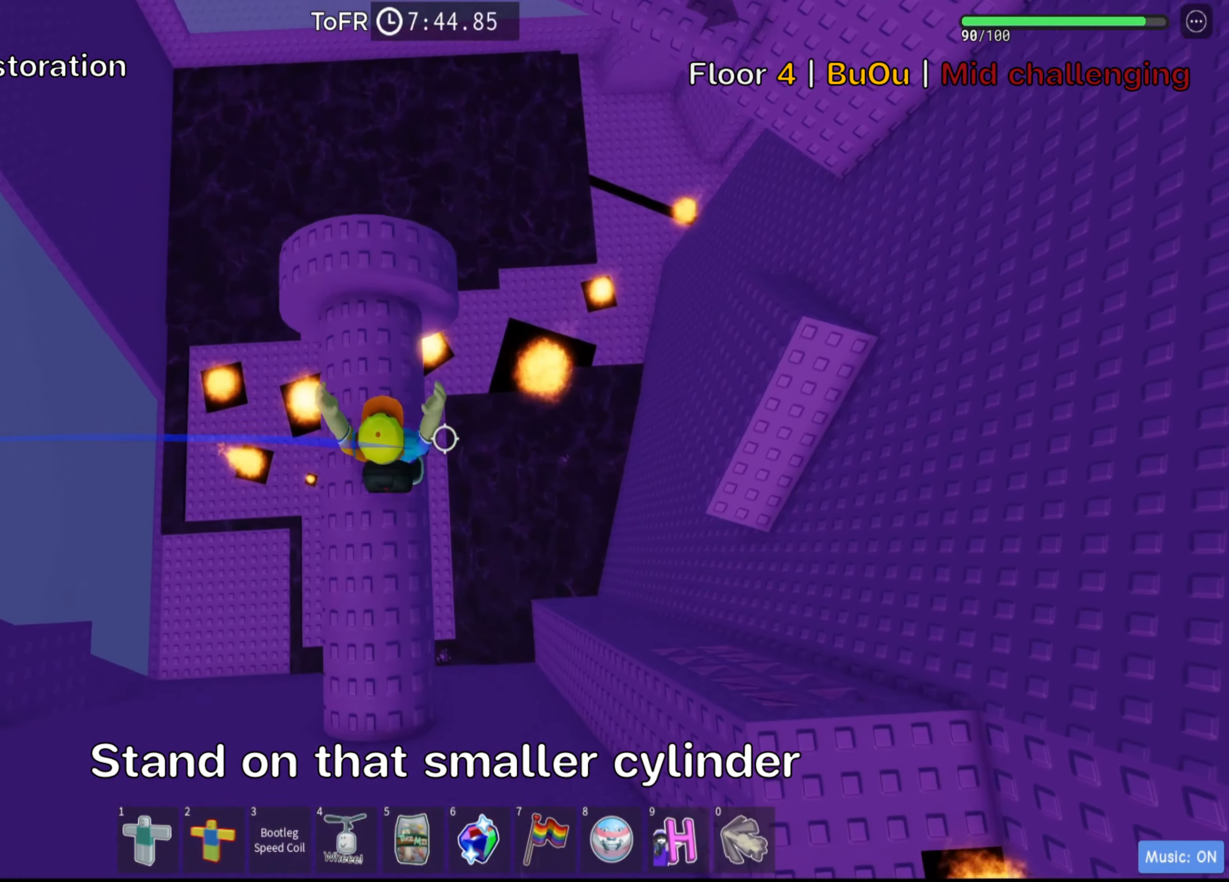
{"dt_ms": 500, "keys": ["d"], "events": [[50, "w", "down"], [333, "w", "up"], [500, "d", "down"]]}
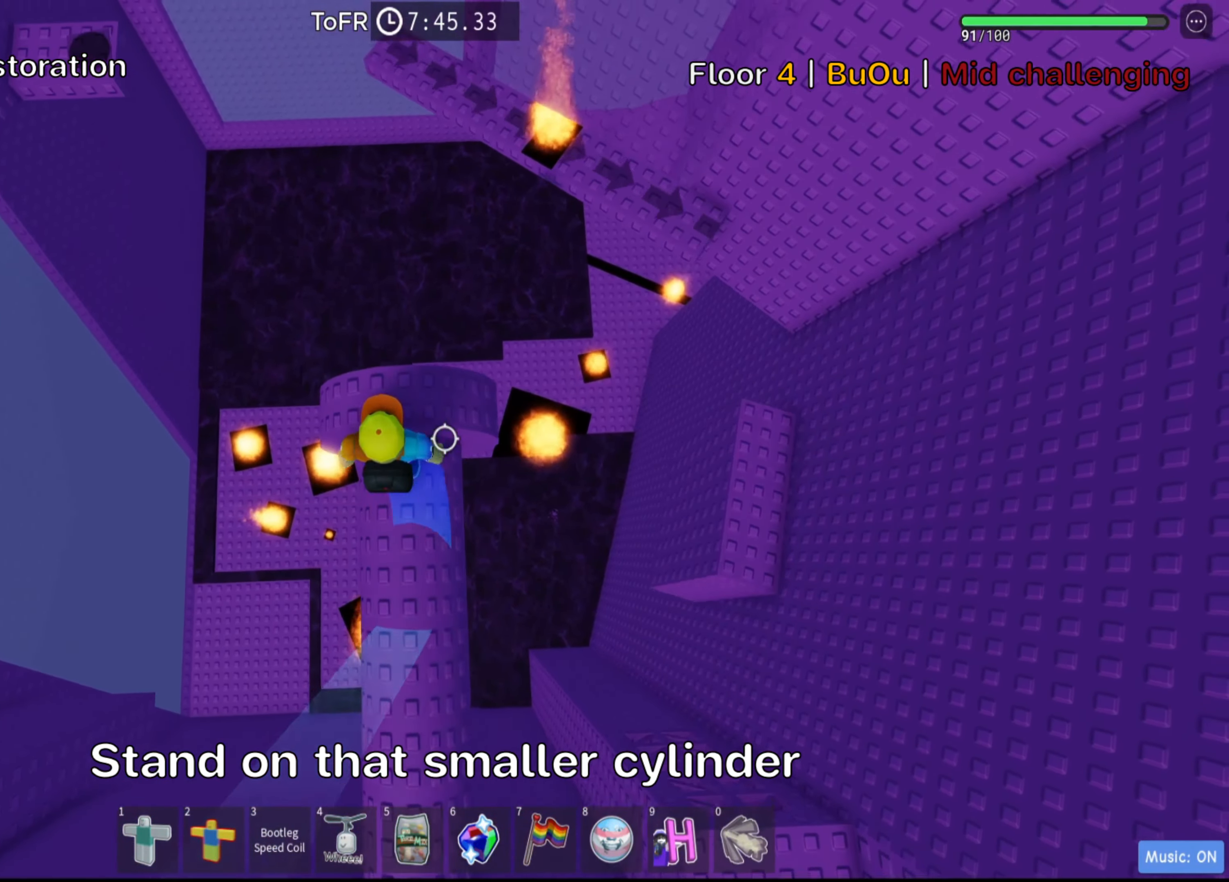
{"dt_ms": 500, "keys": ["d"], "events": [[16, "w", "down"], [183, "d", "up"], [200, "w", "up"], [500, "d", "down"]]}
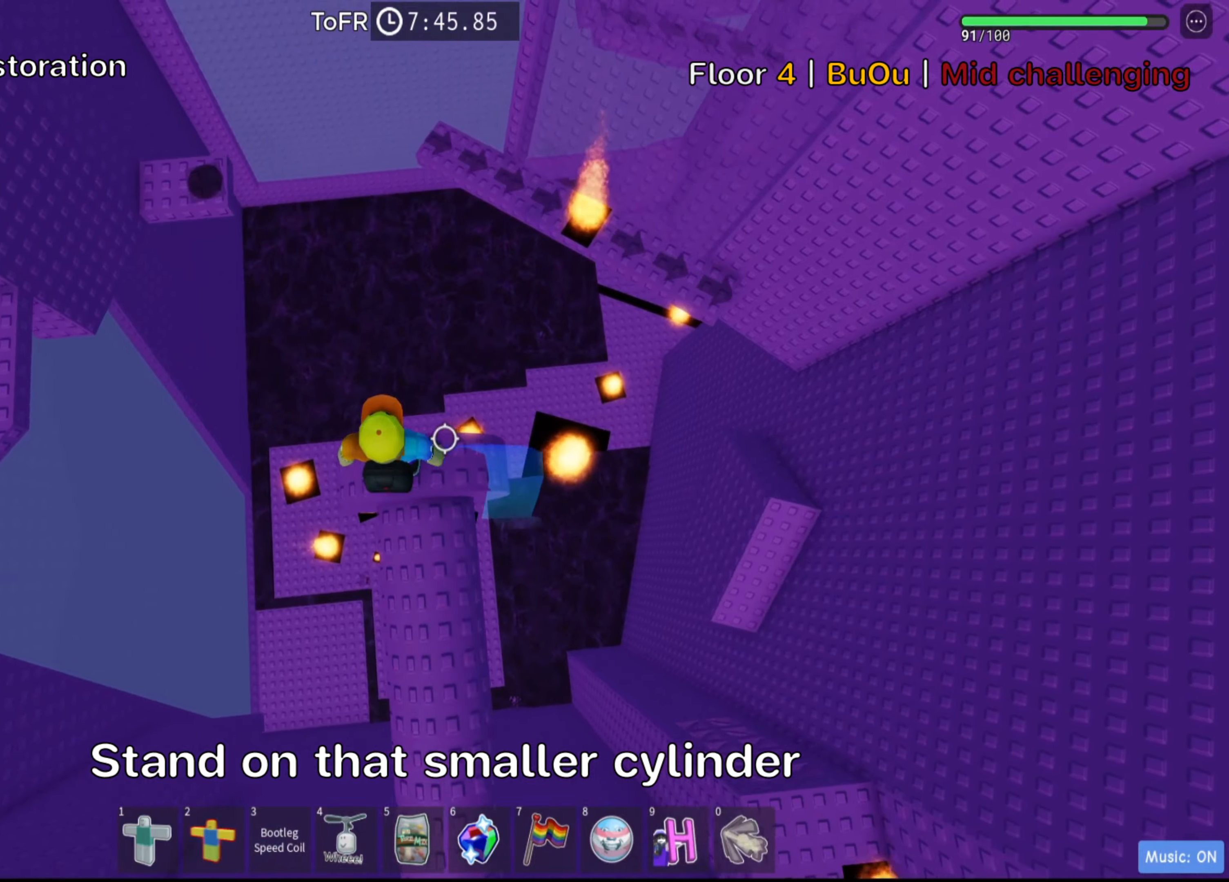
{"dt_ms": 500, "keys": ["a"], "events": [[83, "d", "up"], [433, "a", "down"]]}
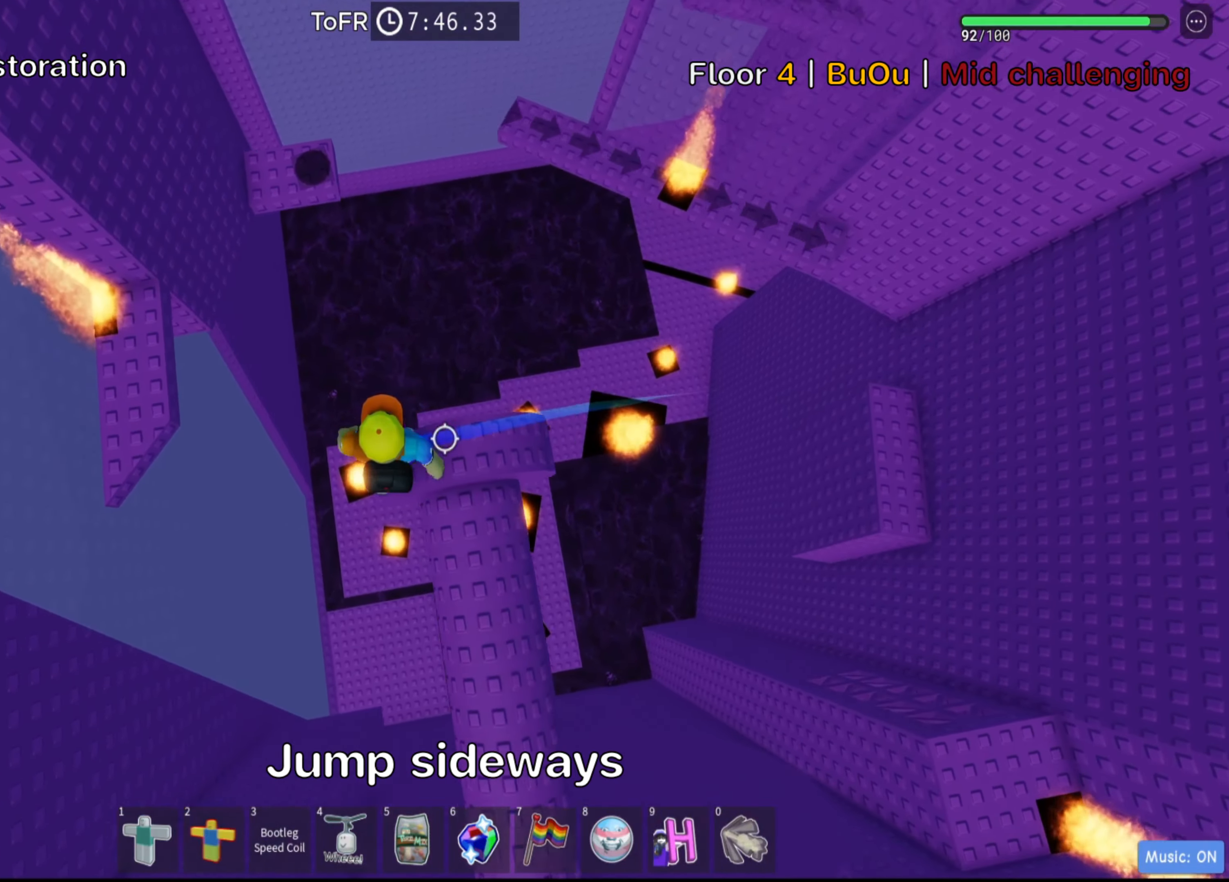
{"dt_ms": 500, "keys": ["a", "w"], "events": [[33, "space", "down"], [167, "space", "up"], [500, "w", "down"]]}
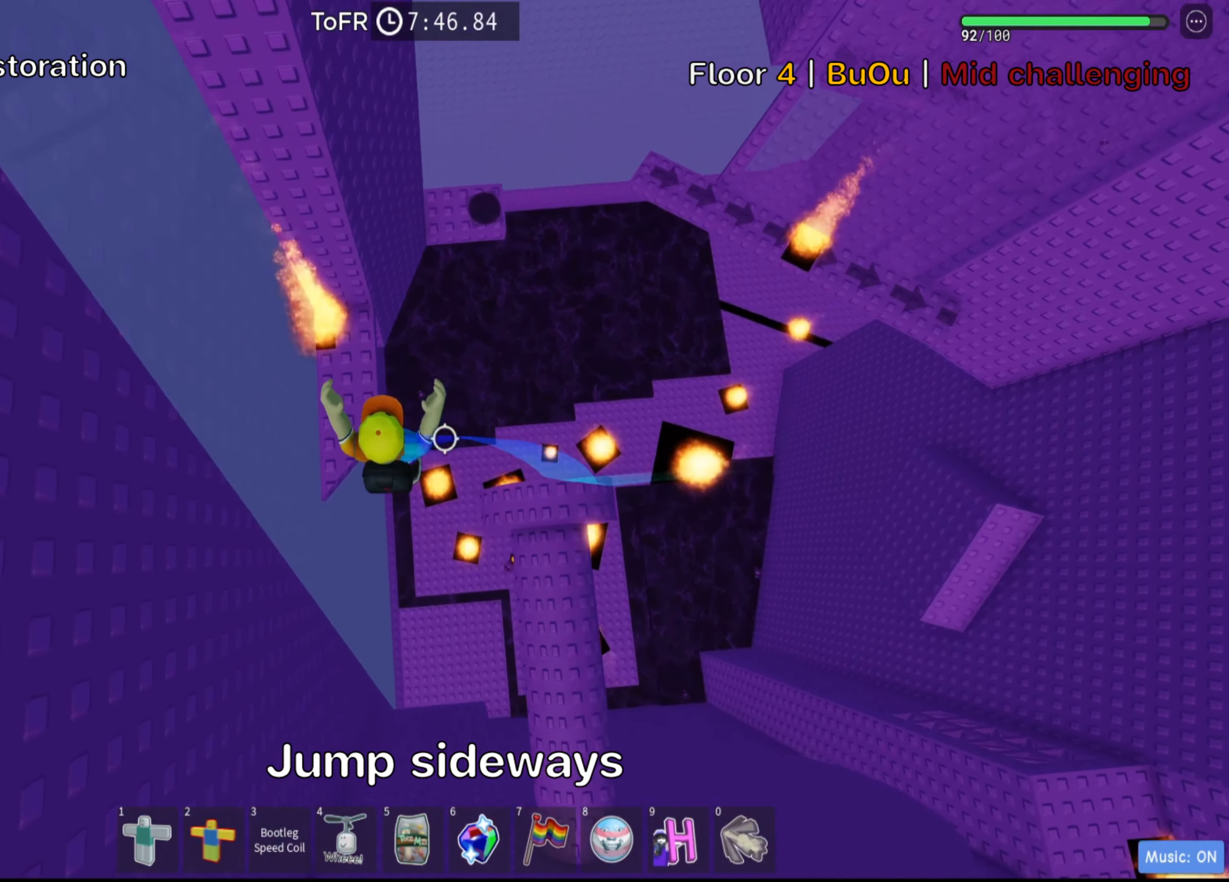
{"dt_ms": 500, "keys": ["d"], "events": [[200, "a", "up"], [317, "w", "up"], [483, "d", "down"]]}
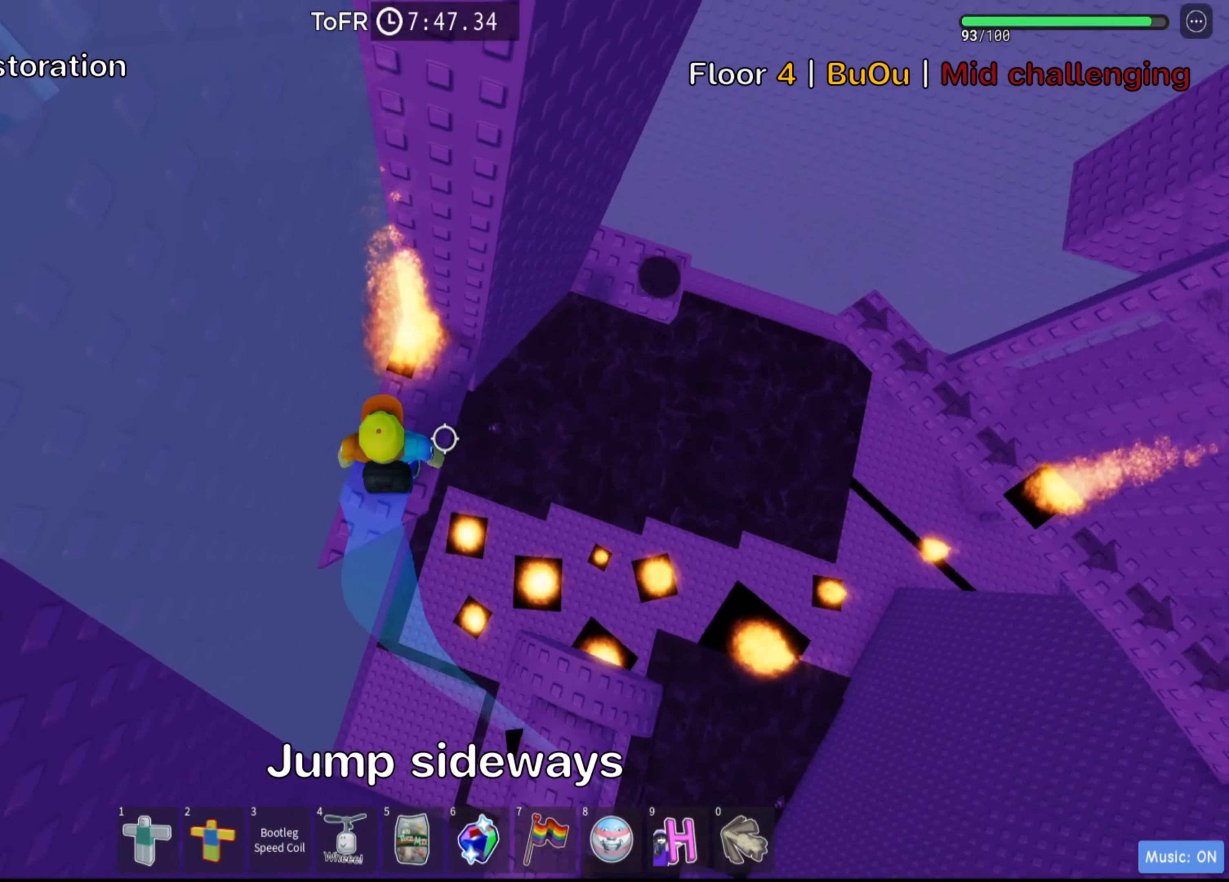
{"dt_ms": 500, "keys": ["d"], "events": [[183, "space", "down"], [350, "space", "up"]]}
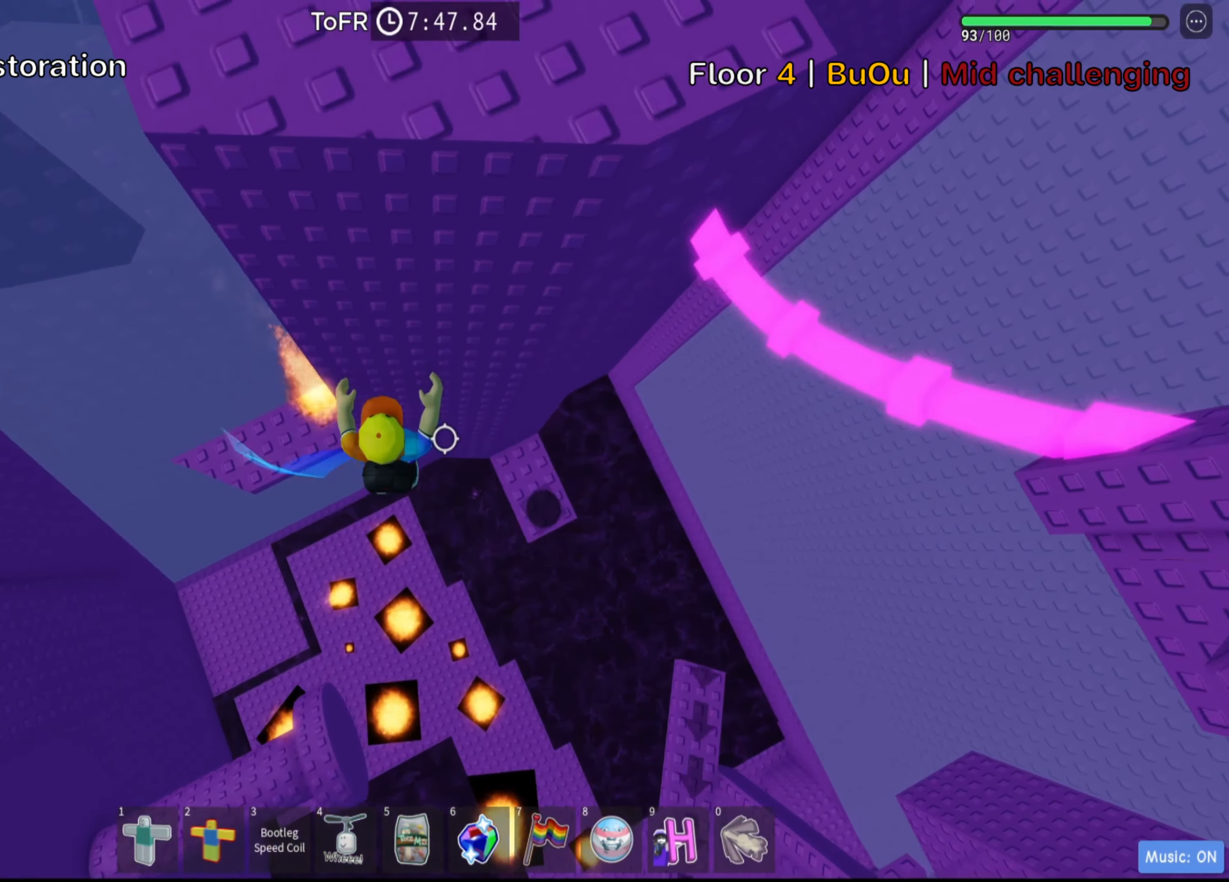
{"dt_ms": 500, "keys": ["space"], "events": [[433, "d", "up"], [467, "space", "down"]]}
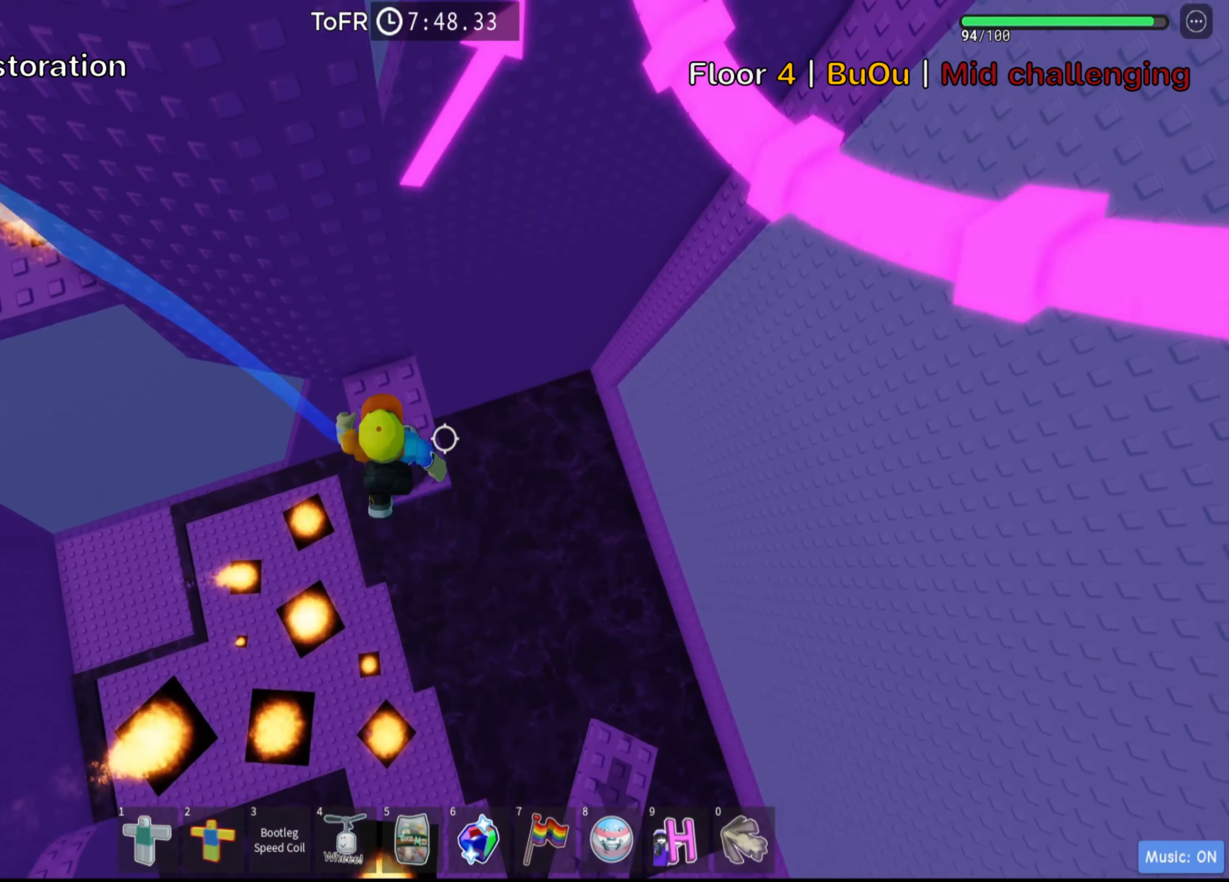
{"dt_ms": 500, "keys": [], "events": [[133, "space", "up"]]}